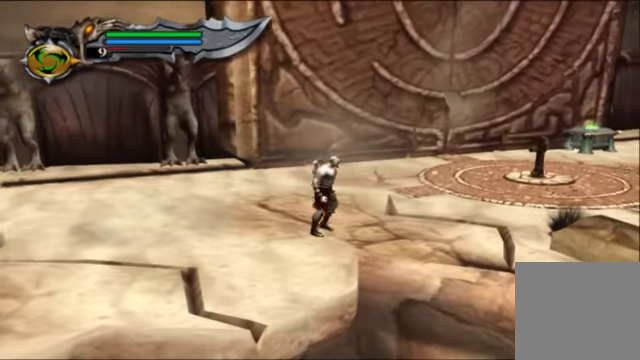
Gameplay with a controller (Xbox layout); each line is a JSON object with the inputs held at the frame after it (dt_ms = milliseconds from this image to that frame). "events" lists button and stick changes between this image and that frame as [ms after this image, input, new state], when the widget could be followed in between. Not read: L3 R3.
{"dt_ms": 500, "buttons": [], "left_stick": "center", "right_stick": "center", "events": []}
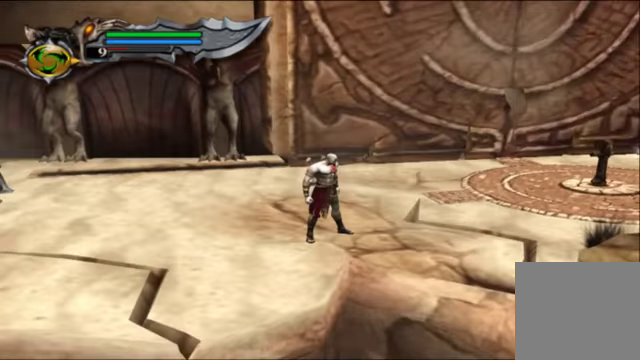
{"dt_ms": 500, "buttons": [], "left_stick": "right", "right_stick": "center", "events": [[400, "left_stick", "right"]]}
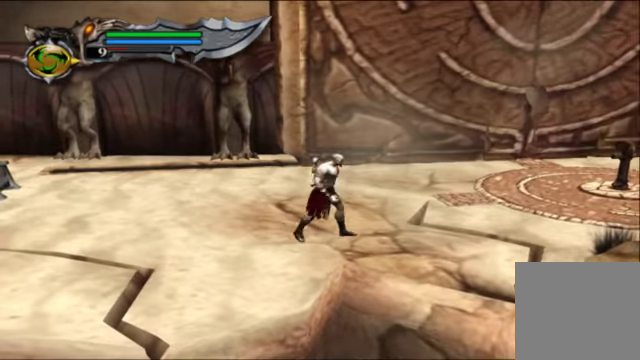
{"dt_ms": 500, "buttons": [], "left_stick": "right", "right_stick": "center", "events": []}
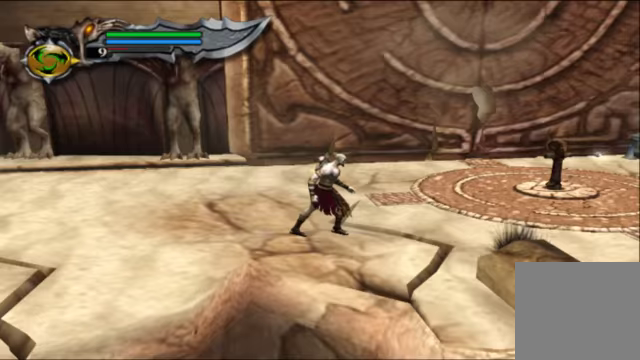
{"dt_ms": 500, "buttons": [], "left_stick": "up-right", "right_stick": "center", "events": [[367, "left_stick", "up-right"]]}
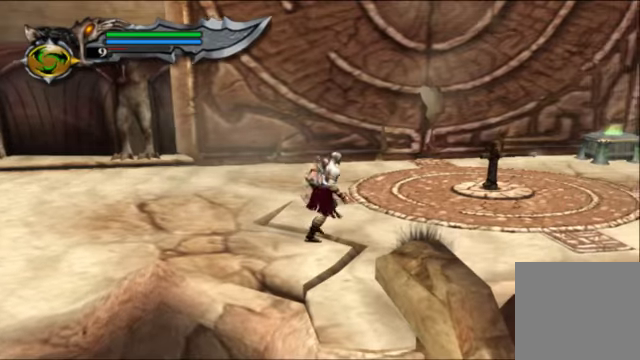
{"dt_ms": 1000, "buttons": [], "left_stick": "up-right", "right_stick": "center"}
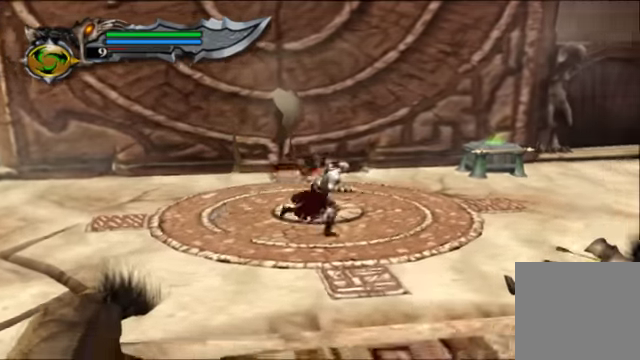
{"dt_ms": 500, "buttons": [], "left_stick": "center", "right_stick": "center", "events": [[33, "left_stick", "up"], [233, "left_stick", "center"]]}
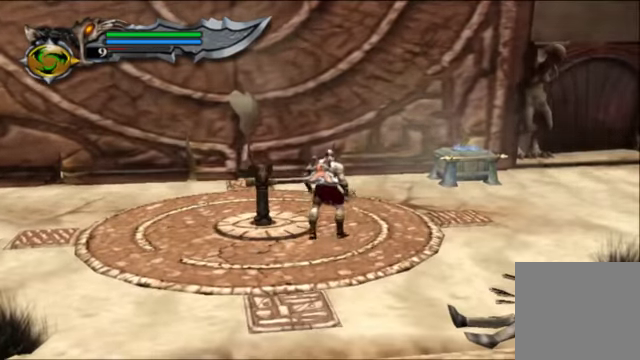
{"dt_ms": 500, "buttons": ["R2"], "left_stick": "center", "right_stick": "center", "events": [[167, "left_stick", "up-left"], [333, "R2", "down"], [367, "left_stick", "center"]]}
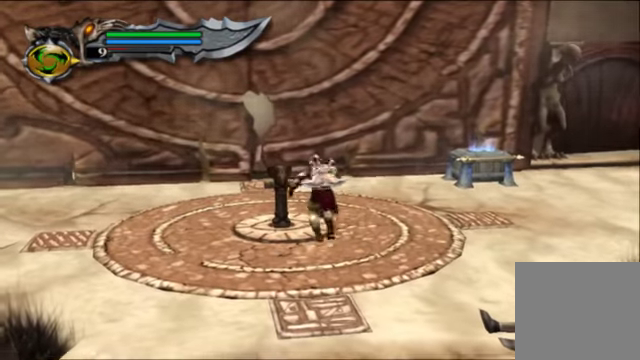
{"dt_ms": 500, "buttons": ["R2"], "left_stick": "down", "right_stick": "center", "events": [[167, "left_stick", "down"]]}
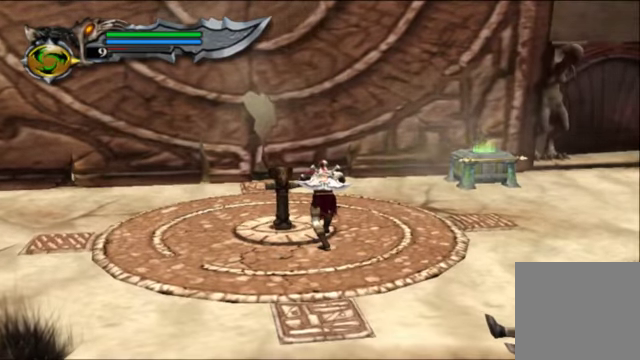
{"dt_ms": 500, "buttons": ["R2"], "left_stick": "up-left", "right_stick": "center", "events": [[433, "left_stick", "up-left"]]}
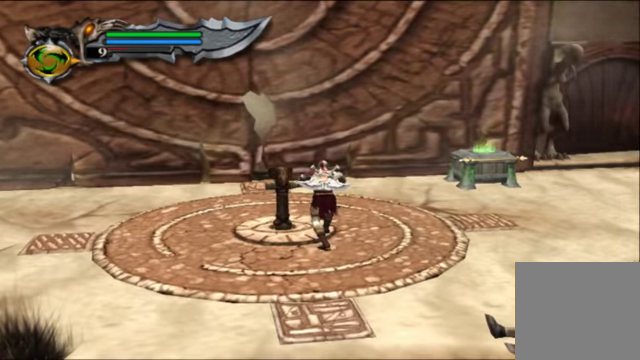
{"dt_ms": 500, "buttons": ["R2"], "left_stick": "up-left", "right_stick": "center", "events": []}
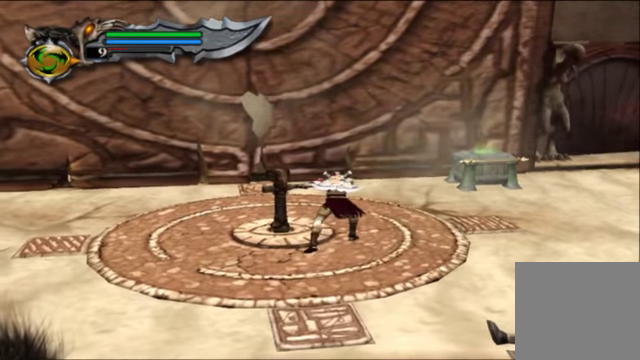
{"dt_ms": 500, "buttons": ["R2"], "left_stick": "up-left", "right_stick": "center", "events": []}
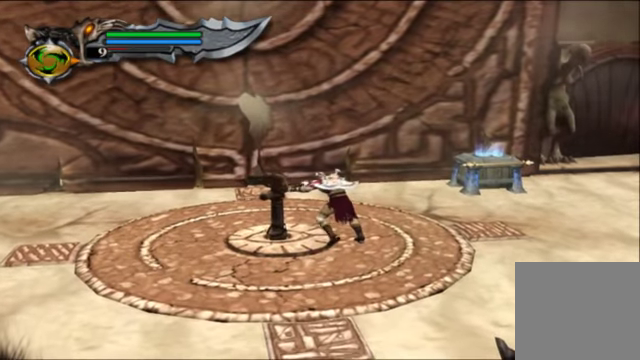
{"dt_ms": 500, "buttons": ["R2"], "left_stick": "up-left", "right_stick": "center", "events": []}
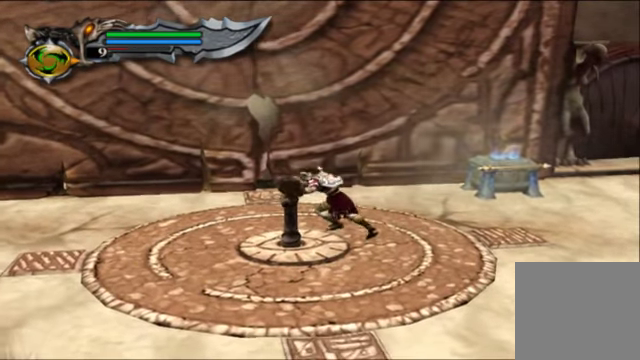
{"dt_ms": 500, "buttons": ["R2"], "left_stick": "left", "right_stick": "center", "events": [[267, "left_stick", "left"]]}
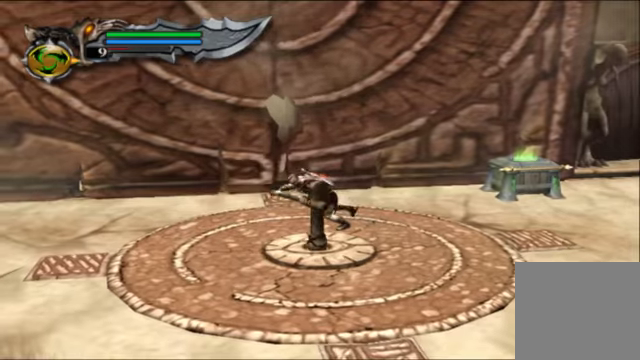
{"dt_ms": 500, "buttons": ["R2"], "left_stick": "down-left", "right_stick": "center", "events": [[100, "left_stick", "down-left"]]}
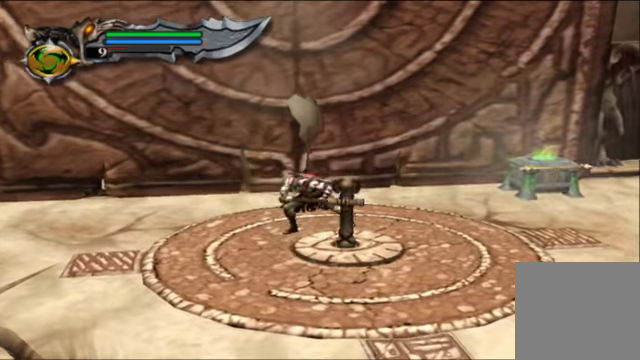
{"dt_ms": 500, "buttons": ["R2"], "left_stick": "down-right", "right_stick": "center", "events": [[66, "left_stick", "down"], [433, "left_stick", "down-right"]]}
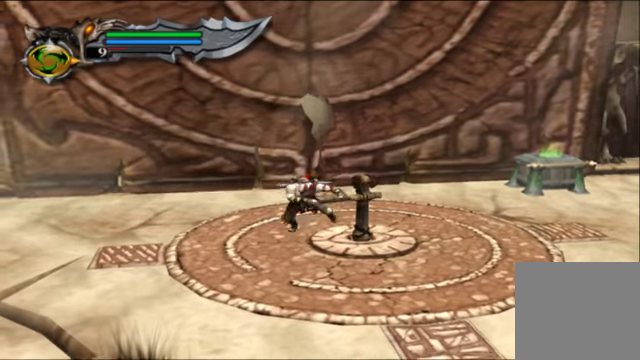
{"dt_ms": 500, "buttons": ["R2"], "left_stick": "right", "right_stick": "center", "events": [[366, "left_stick", "right"]]}
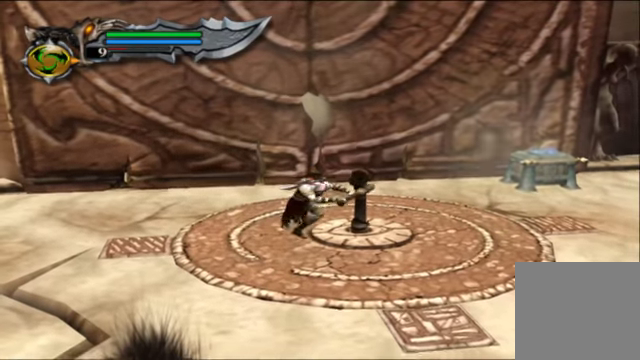
{"dt_ms": 500, "buttons": ["R2"], "left_stick": "up-right", "right_stick": "center", "events": [[166, "left_stick", "up-right"]]}
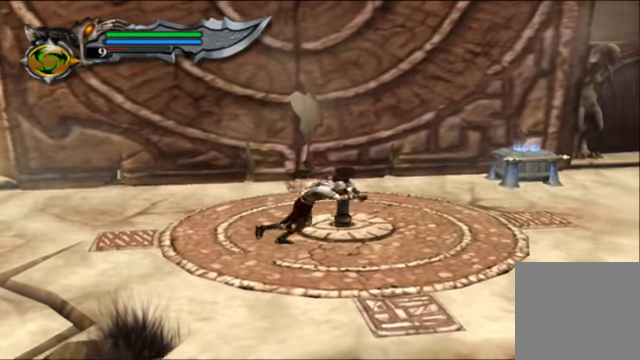
{"dt_ms": 500, "buttons": ["R2"], "left_stick": "up", "right_stick": "center", "events": [[300, "left_stick", "up"]]}
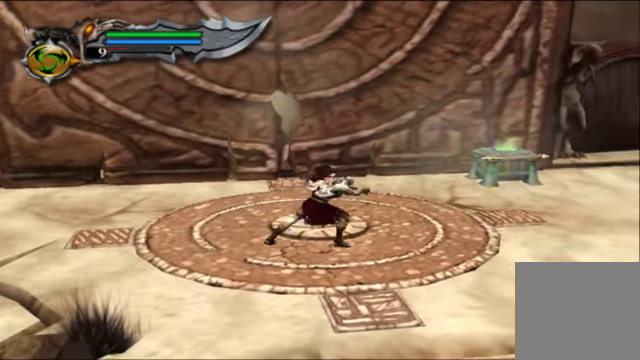
{"dt_ms": 500, "buttons": ["R2"], "left_stick": "up-left", "right_stick": "center", "events": [[233, "left_stick", "up-left"]]}
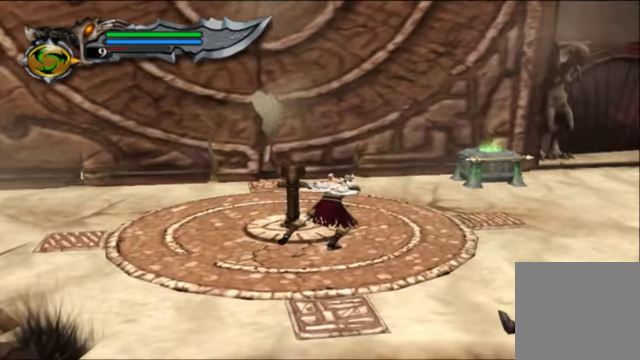
{"dt_ms": 500, "buttons": ["R2"], "left_stick": "up-left", "right_stick": "center", "events": []}
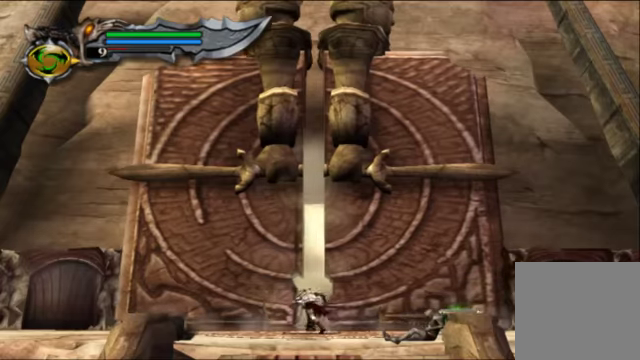
{"dt_ms": 500, "buttons": [], "left_stick": "up-right", "right_stick": "center", "events": [[266, "R2", "up"], [333, "left_stick", "up"], [500, "left_stick", "up-right"]]}
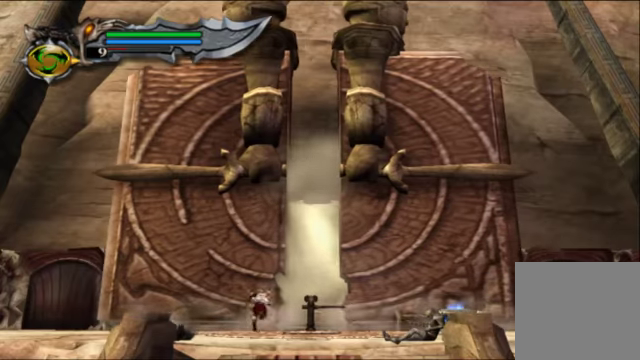
{"dt_ms": 500, "buttons": [], "left_stick": "up", "right_stick": "center", "events": [[466, "left_stick", "up"]]}
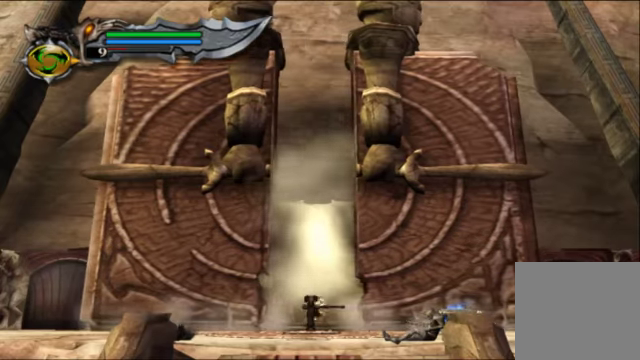
{"dt_ms": 500, "buttons": [], "left_stick": "up", "right_stick": "center", "events": []}
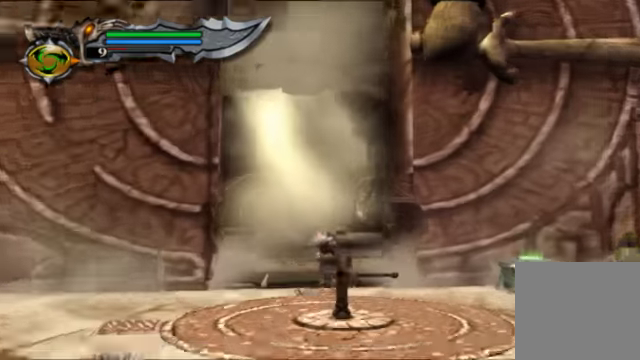
{"dt_ms": 1000, "buttons": [], "left_stick": "up", "right_stick": "center"}
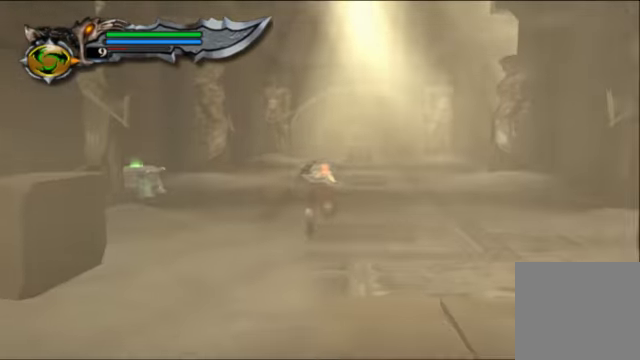
{"dt_ms": 500, "buttons": [], "left_stick": "up", "right_stick": "center", "events": []}
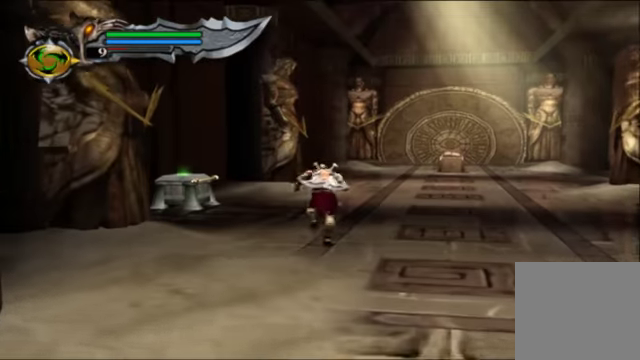
{"dt_ms": 500, "buttons": [], "left_stick": "up-right", "right_stick": "center", "events": [[267, "left_stick", "up-right"]]}
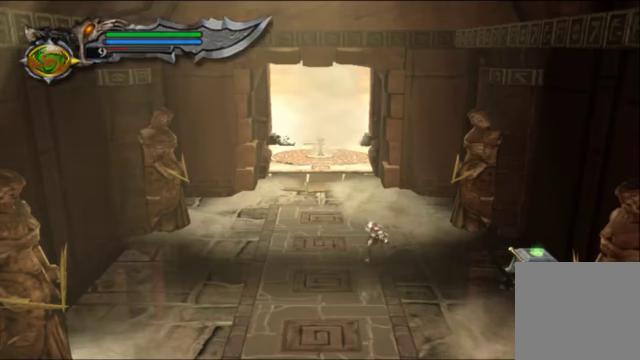
{"dt_ms": 500, "buttons": [], "left_stick": "center", "right_stick": "center", "events": [[434, "left_stick", "center"]]}
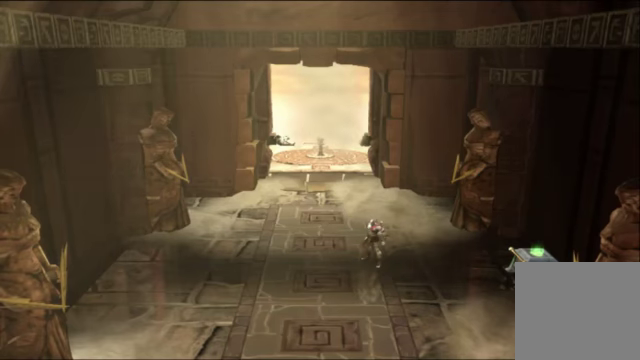
{"dt_ms": 500, "buttons": [], "left_stick": "center", "right_stick": "center", "events": []}
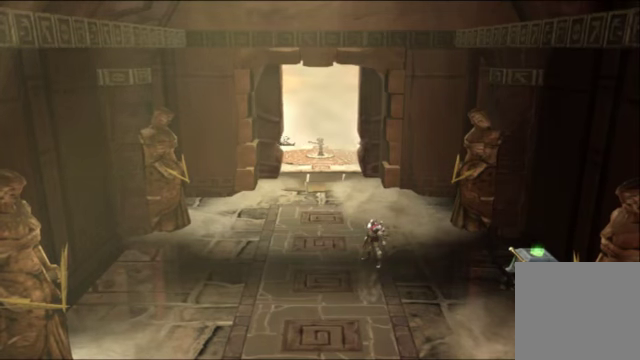
{"dt_ms": 500, "buttons": [], "left_stick": "center", "right_stick": "center", "events": []}